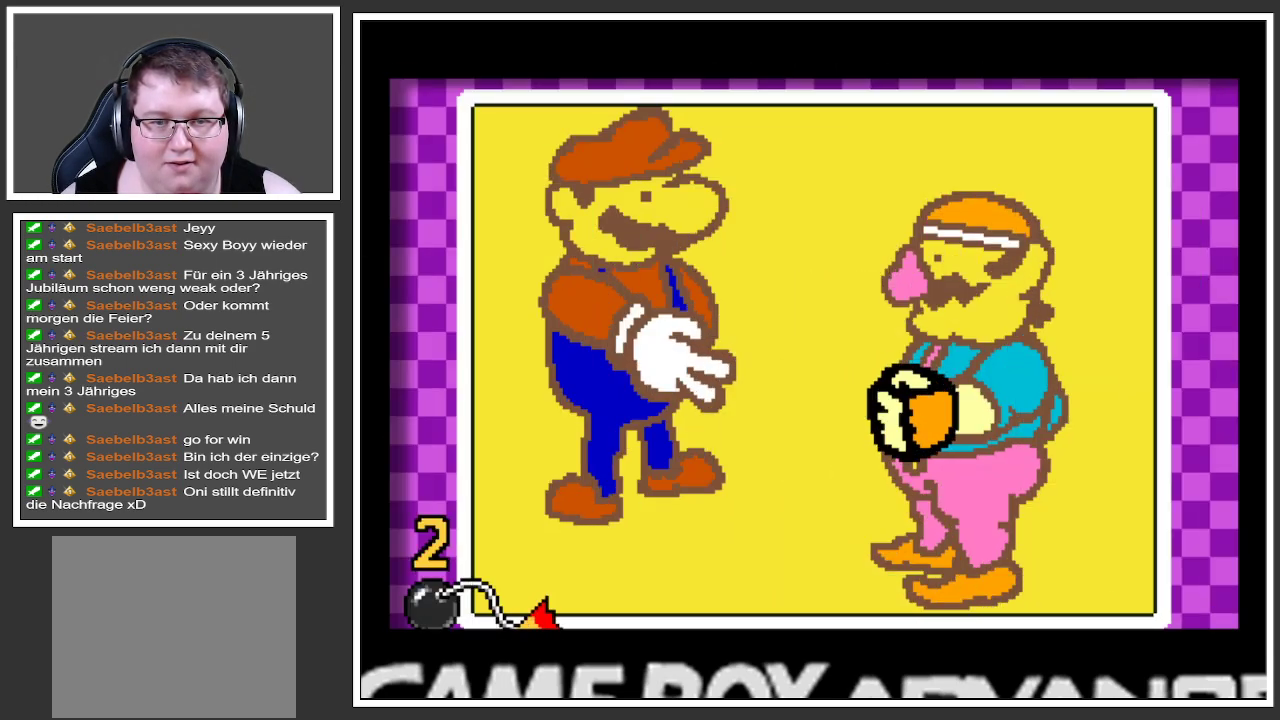
Gameplay with a controller (Xbox layout); each line is a JSON object with the inputs held at the frame after it. "events" lists button and stick changes between this image and that frame as [ms after this image, input, new state], when the widget could be followed in between. Not read: L3 R3.
{"buttons": [], "left_stick": "center", "right_stick": "center", "events": [[50, "A", "down"], [134, "A", "up"]]}
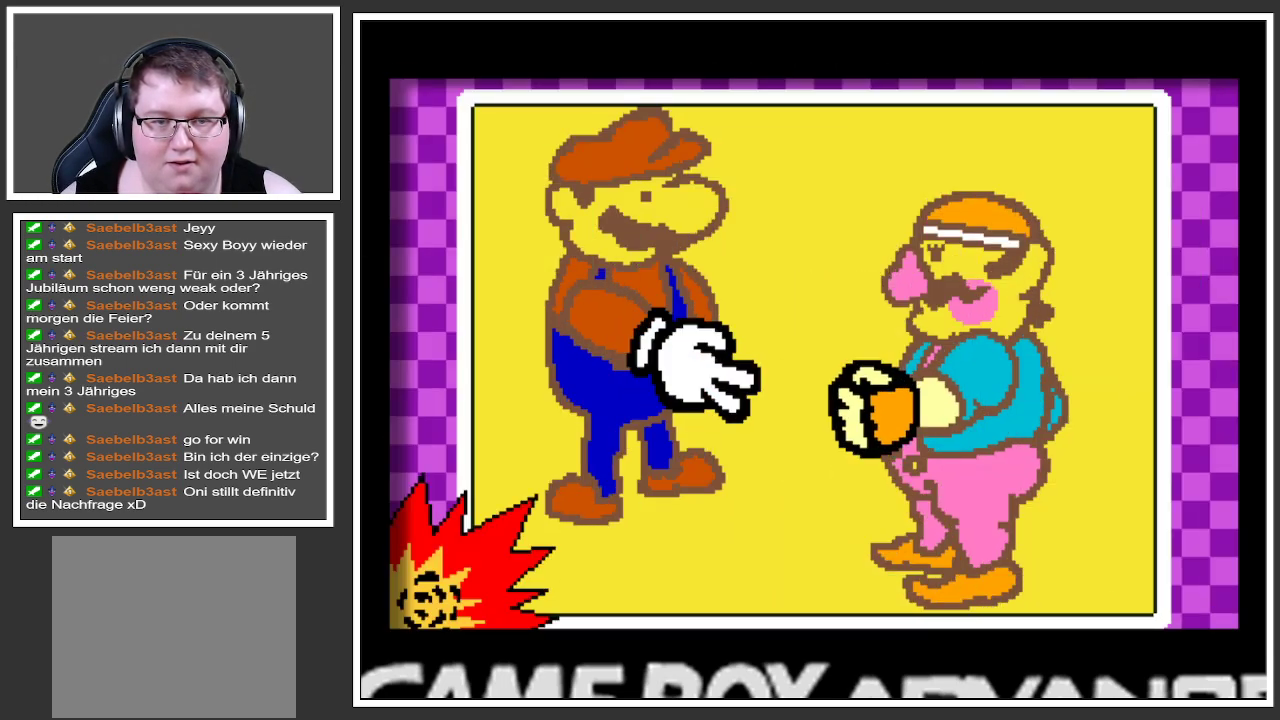
{"buttons": [], "left_stick": "center", "right_stick": "center", "events": []}
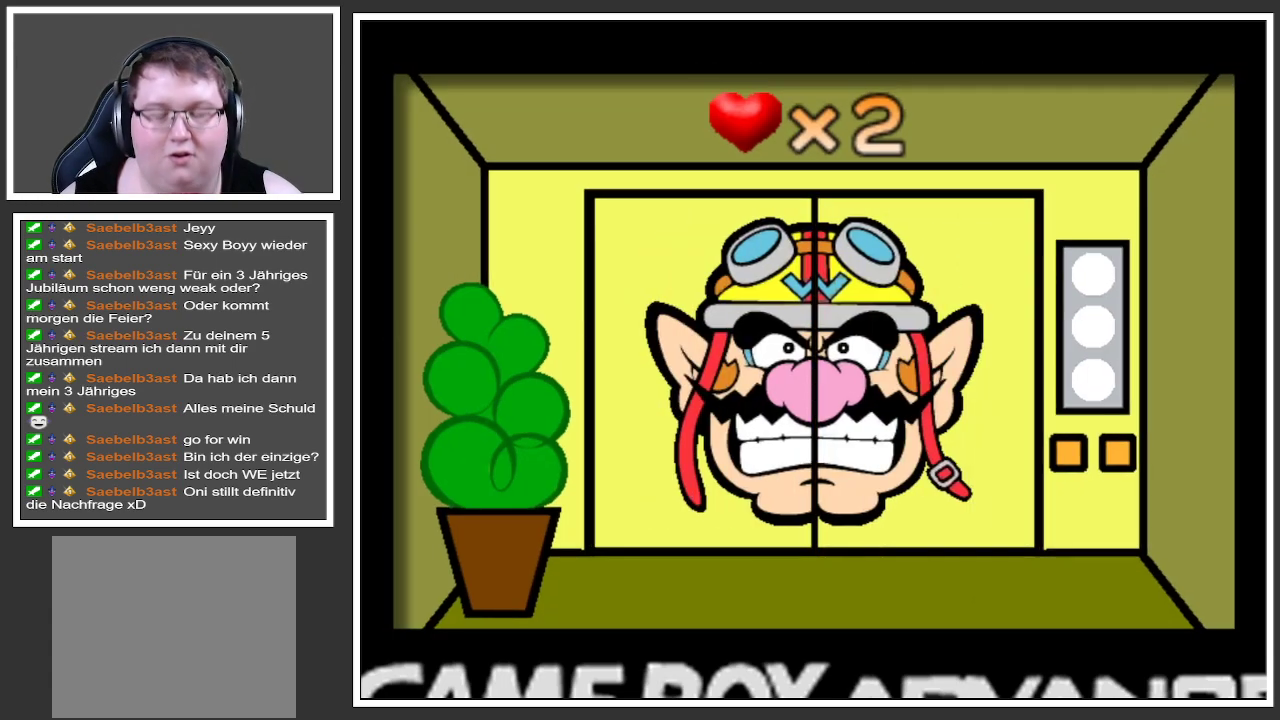
{"buttons": [], "left_stick": "center", "right_stick": "center", "events": []}
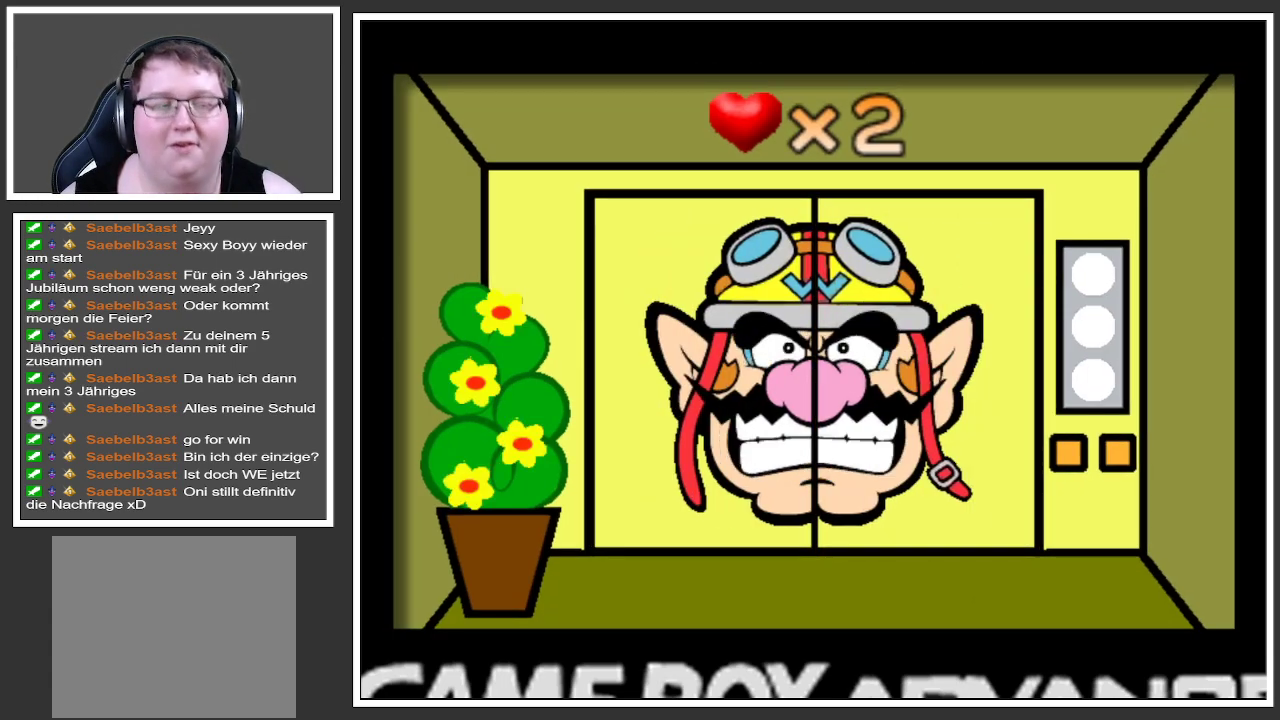
{"buttons": [], "left_stick": "center", "right_stick": "center", "events": []}
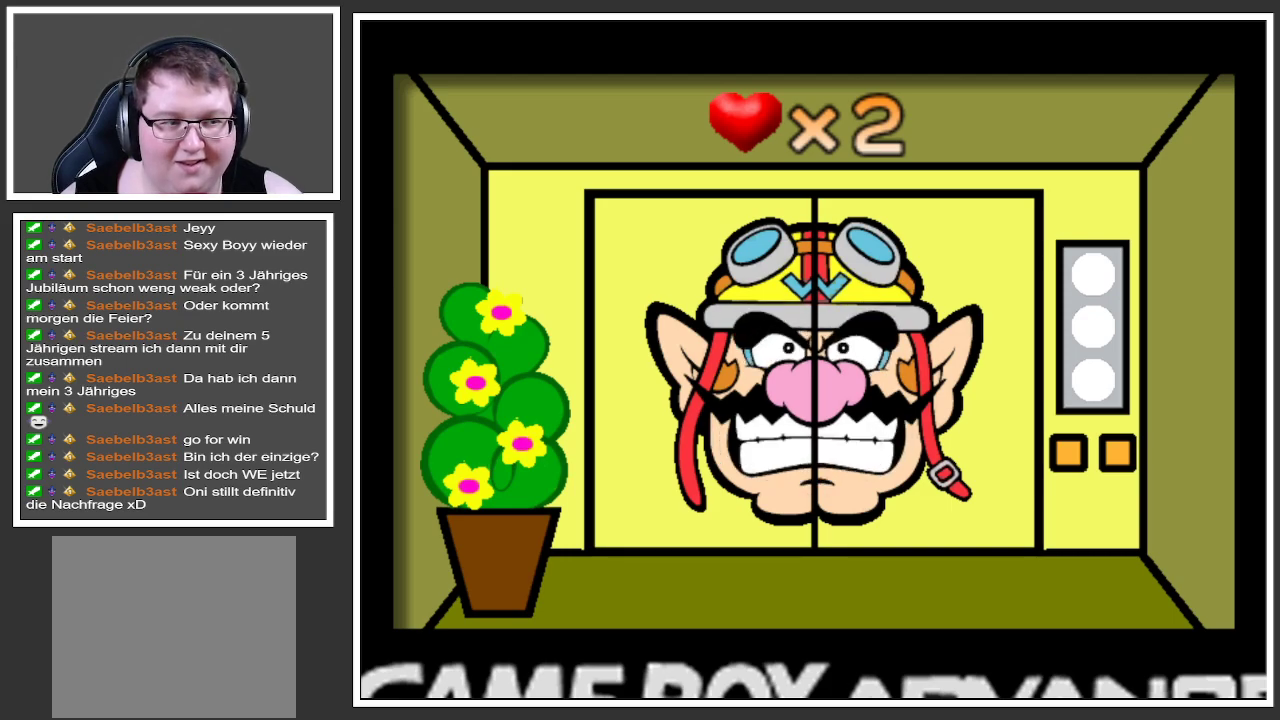
{"buttons": [], "left_stick": "center", "right_stick": "center", "events": []}
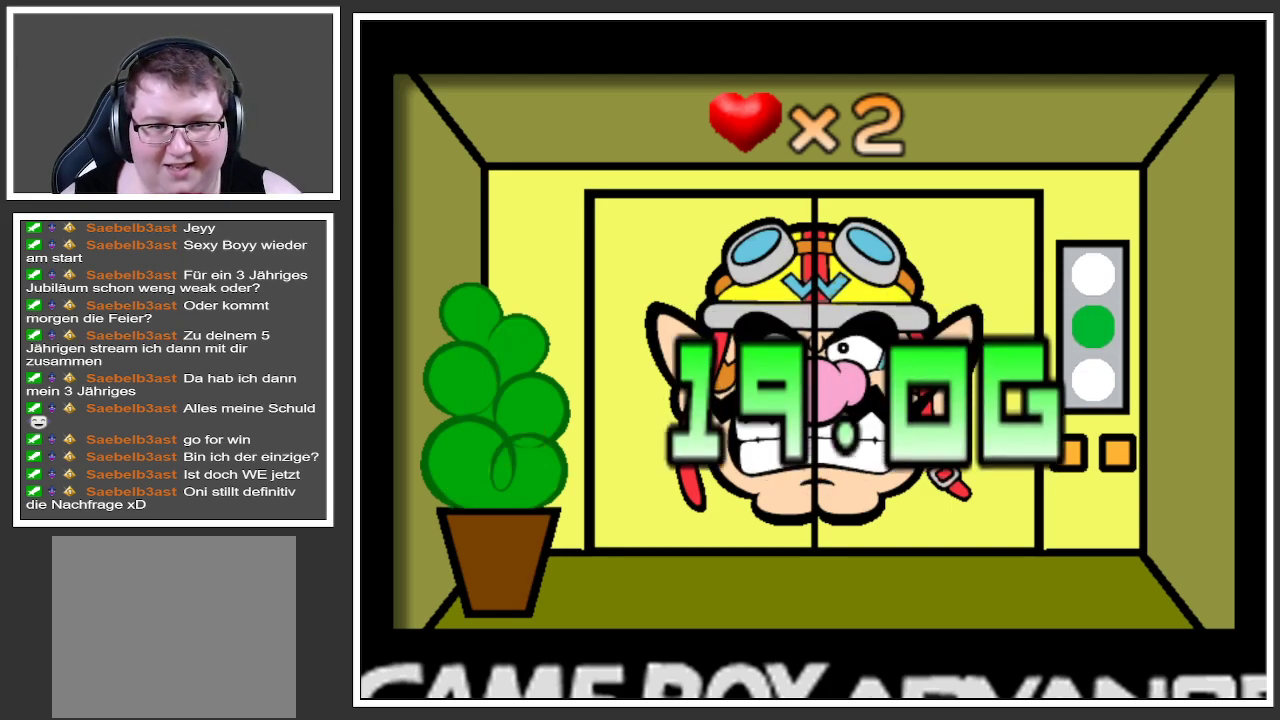
{"buttons": [], "left_stick": "center", "right_stick": "center", "events": []}
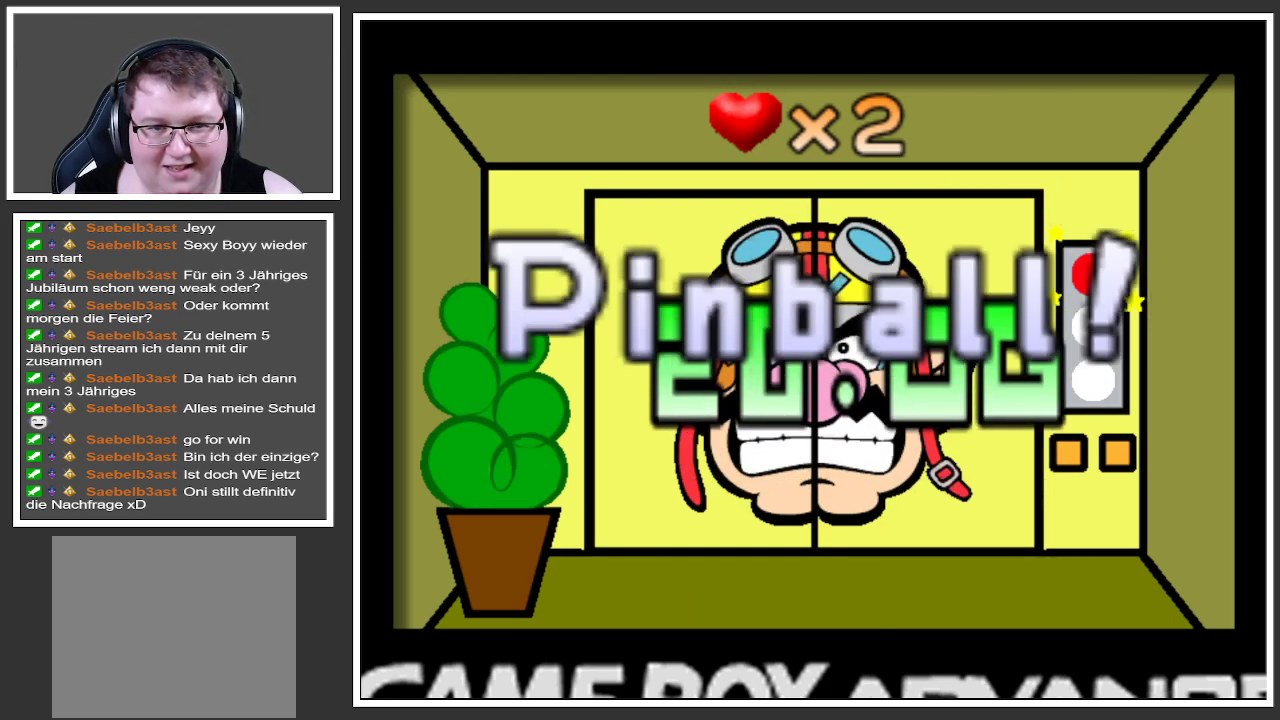
{"buttons": [], "left_stick": "center", "right_stick": "center", "events": []}
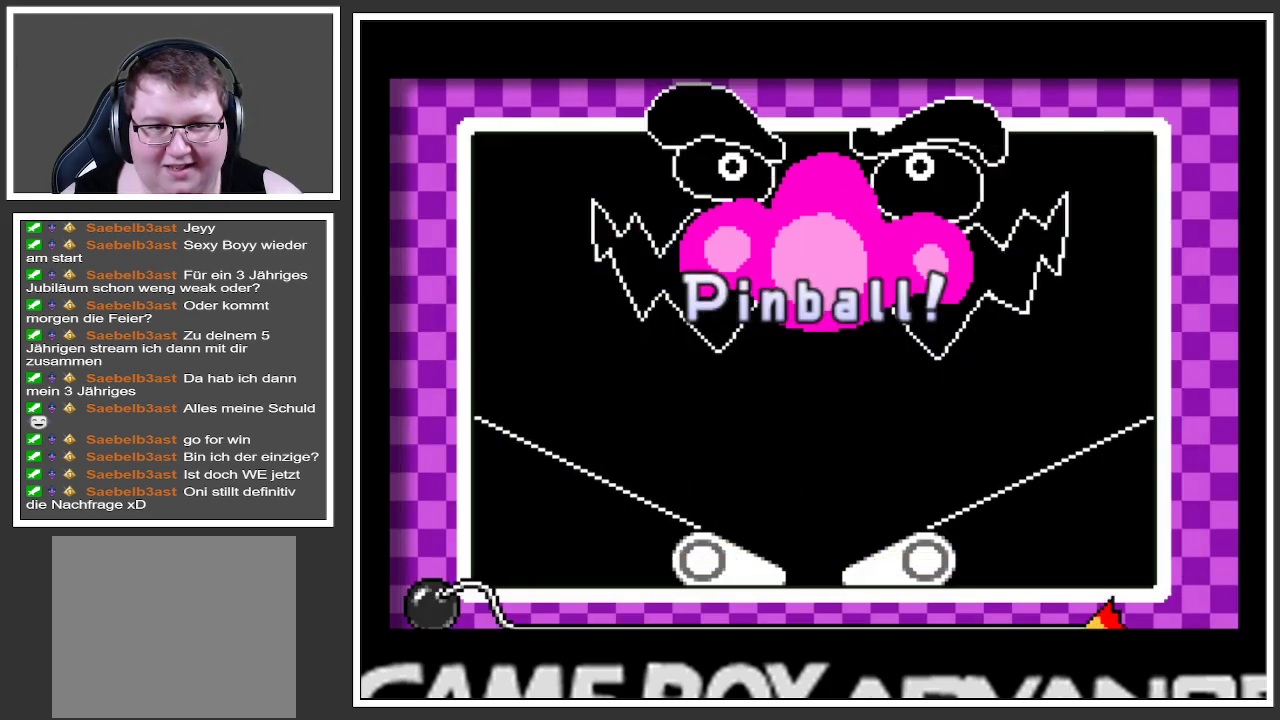
{"buttons": [], "left_stick": "center", "right_stick": "center", "events": []}
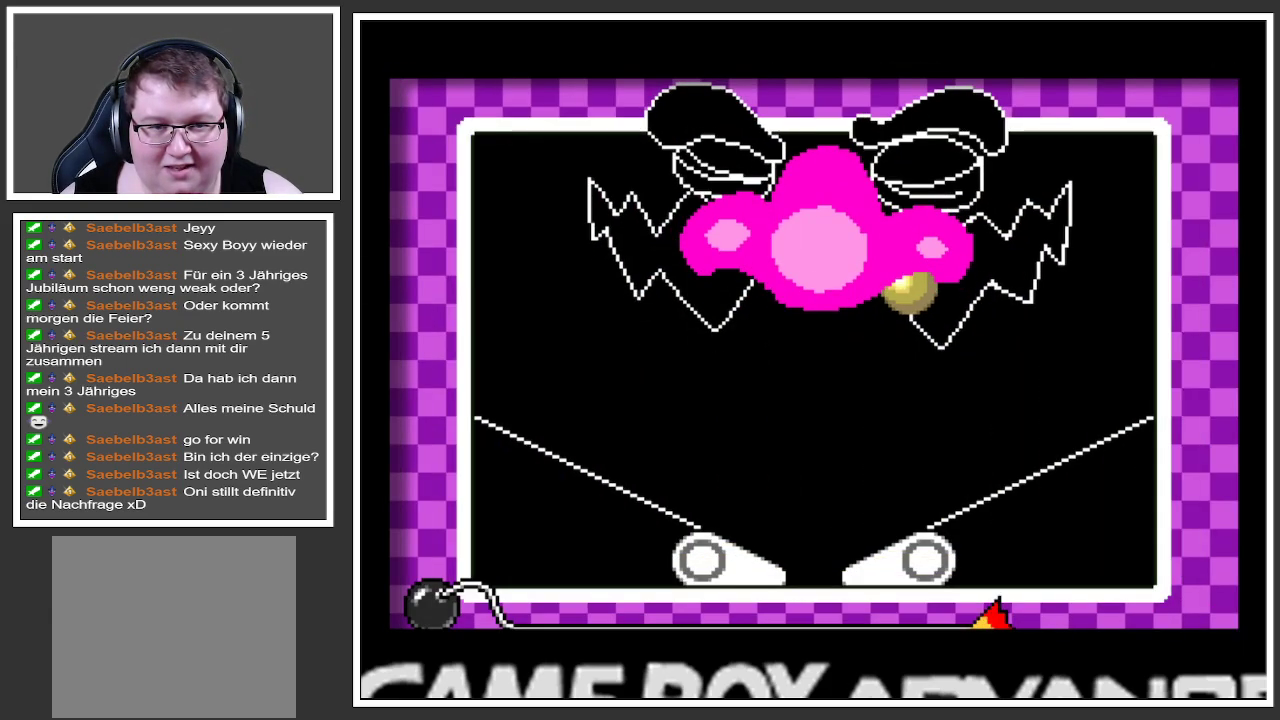
{"buttons": ["A"], "left_stick": "center", "right_stick": "center", "events": [[384, "A", "down"]]}
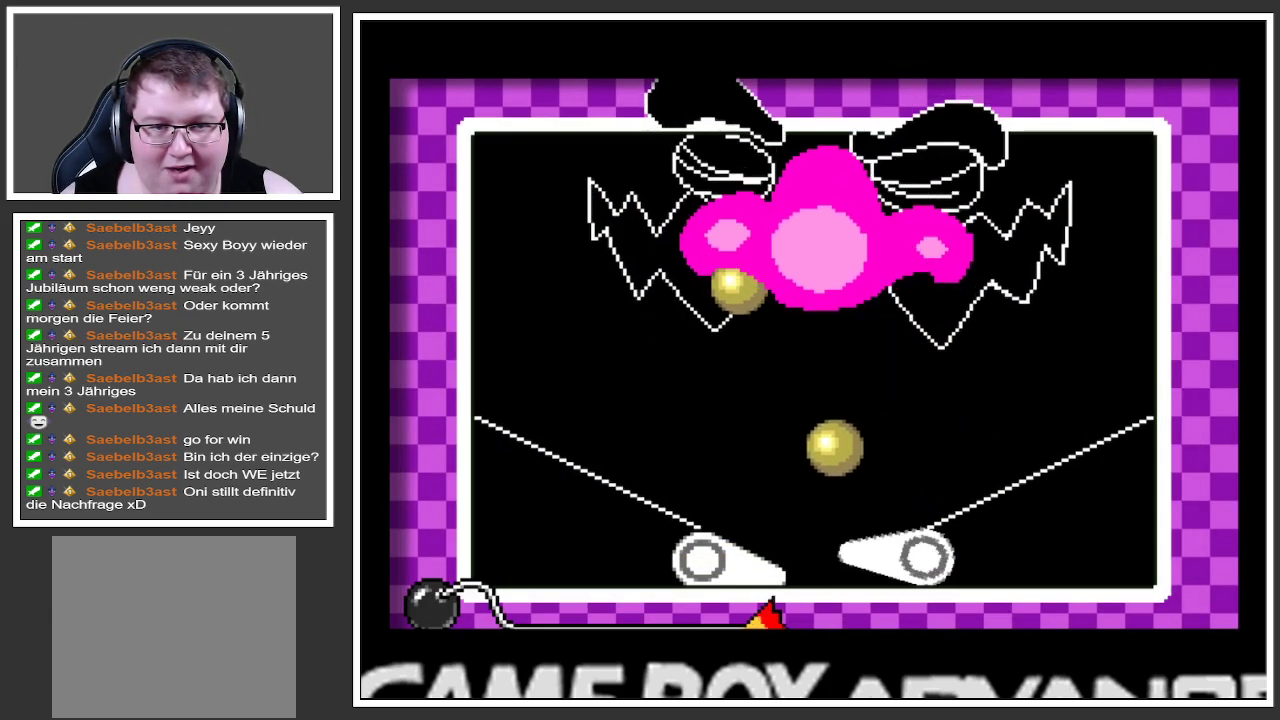
{"buttons": [], "left_stick": "left", "right_stick": "center", "events": [[33, "left_stick", "left"], [66, "A", "up"], [350, "left_stick", "center"], [433, "left_stick", "left"]]}
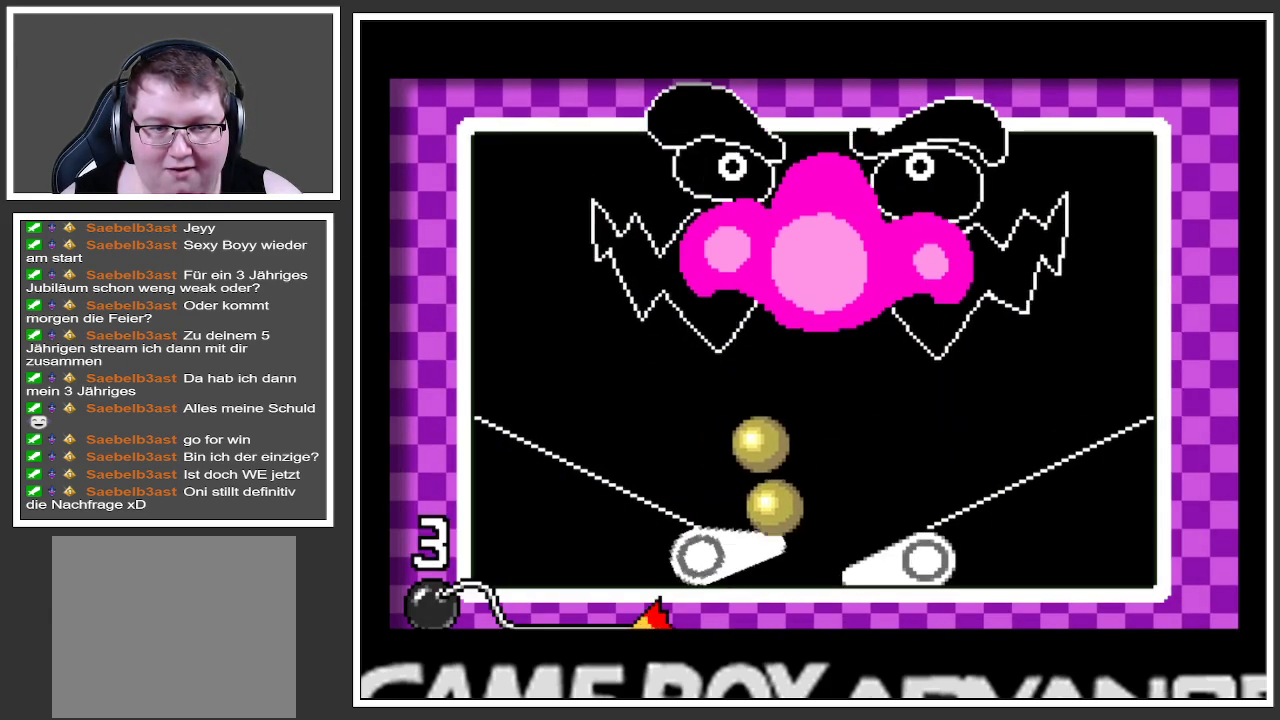
{"buttons": ["A"], "left_stick": "left", "right_stick": "center", "events": [[84, "A", "down"], [250, "A", "up"], [284, "left_stick", "center"], [367, "A", "down"], [434, "left_stick", "left"]]}
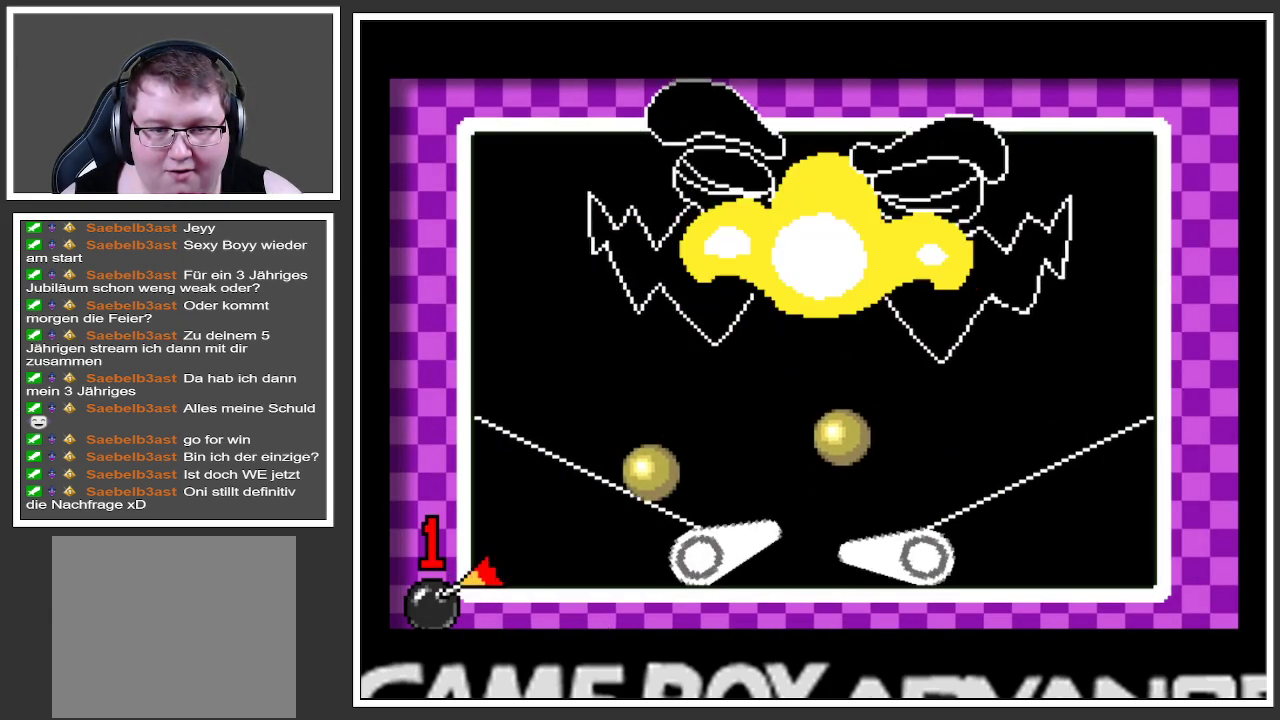
{"buttons": ["A"], "left_stick": "center", "right_stick": "center", "events": [[33, "A", "up"], [133, "left_stick", "center"], [250, "left_stick", "left"], [317, "A", "down"], [467, "left_stick", "center"]]}
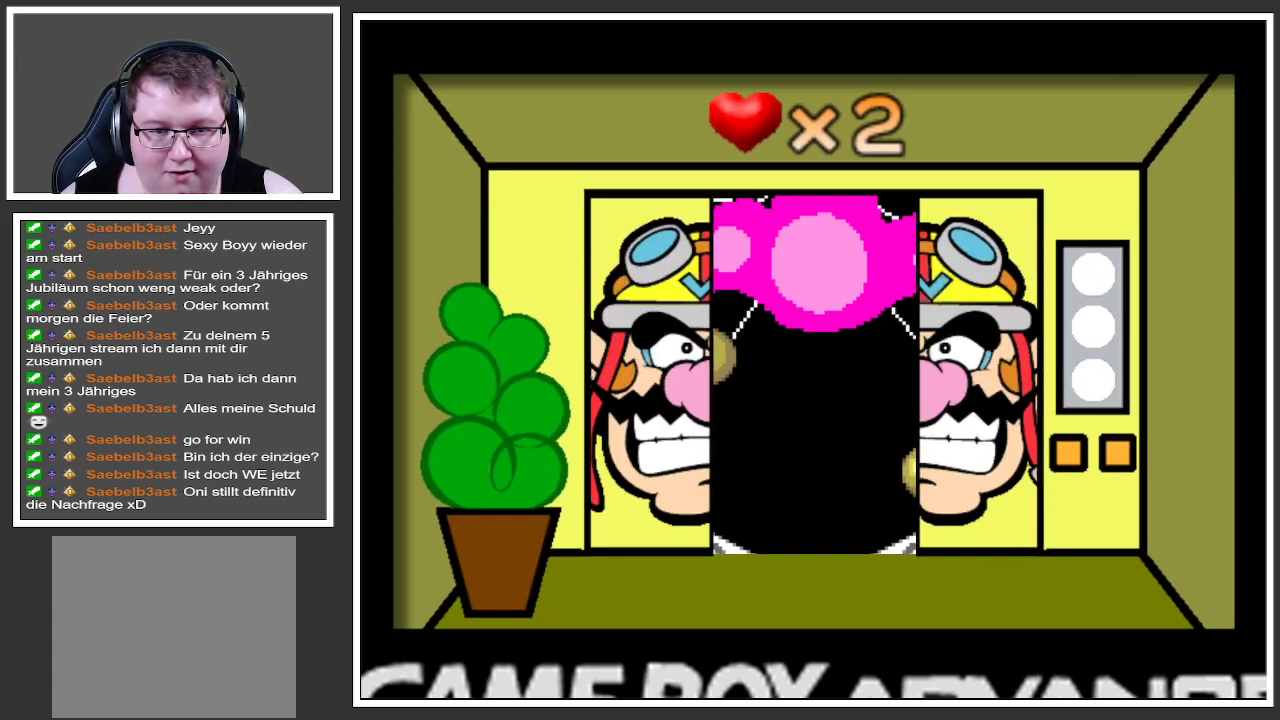
{"buttons": [], "left_stick": "center", "right_stick": "center", "events": [[33, "A", "up"], [117, "left_stick", "left"], [300, "left_stick", "center"]]}
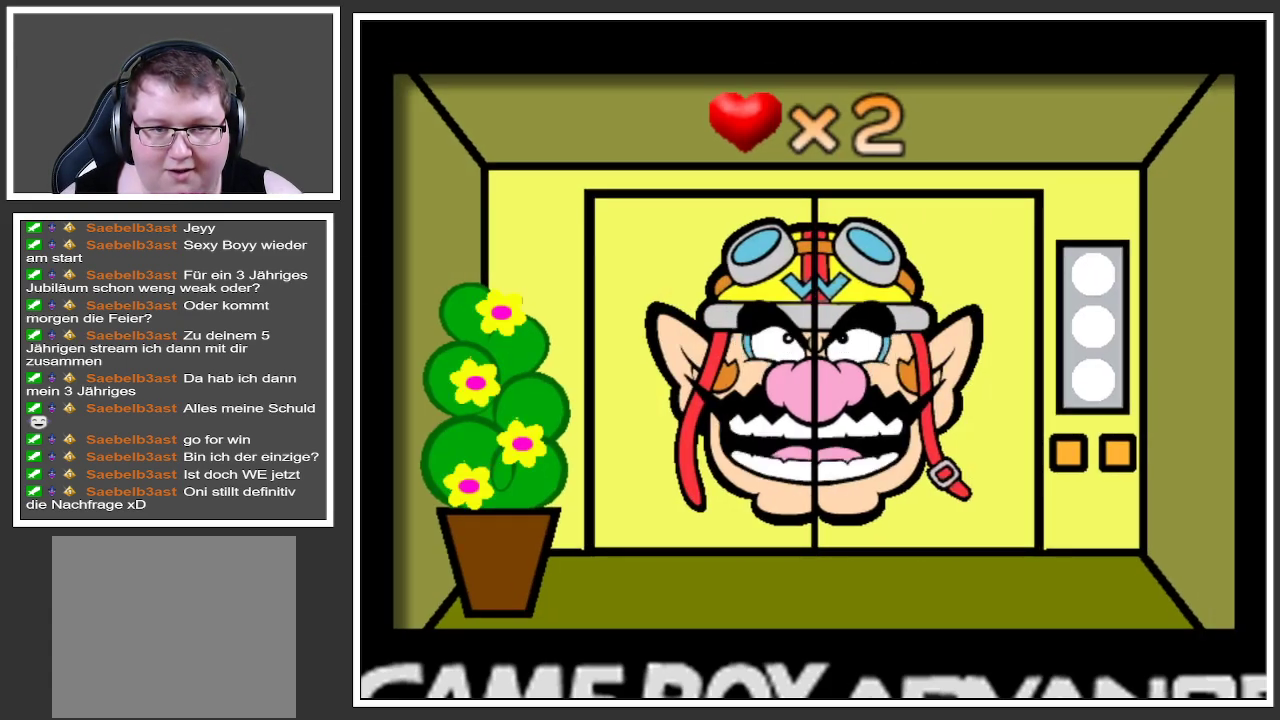
{"buttons": [], "left_stick": "center", "right_stick": "center", "events": []}
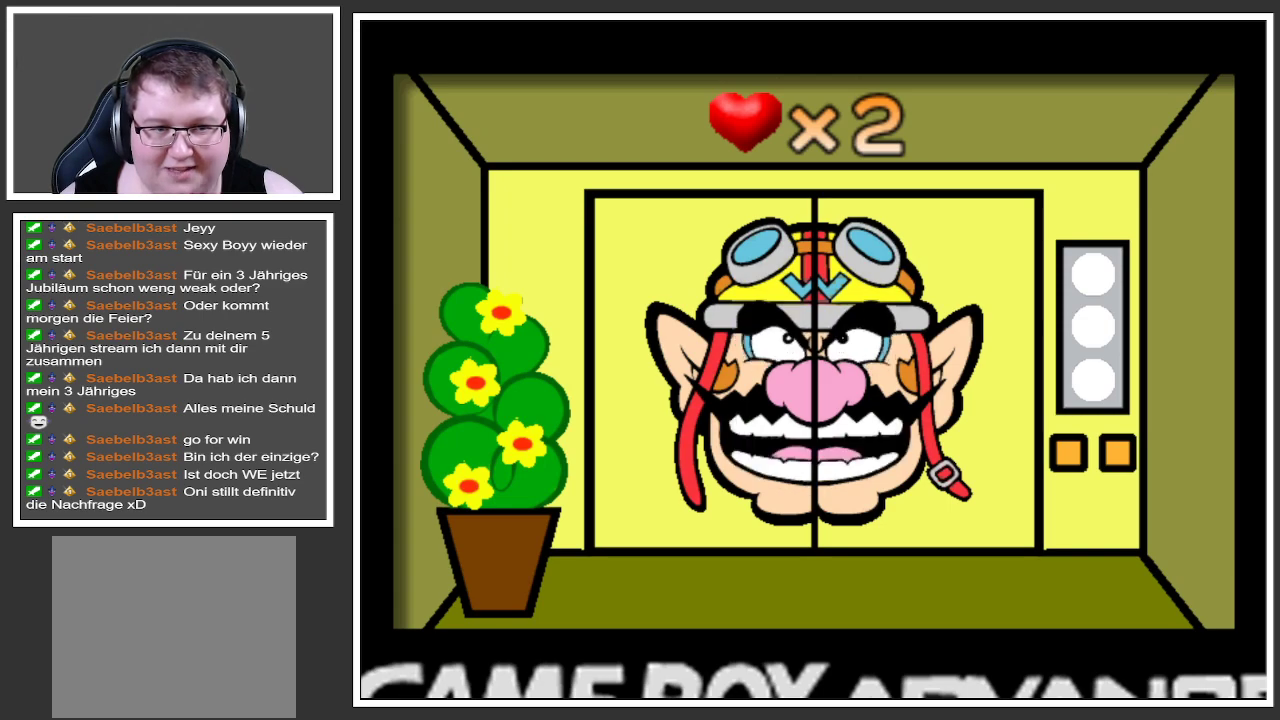
{"buttons": [], "left_stick": "center", "right_stick": "center", "events": []}
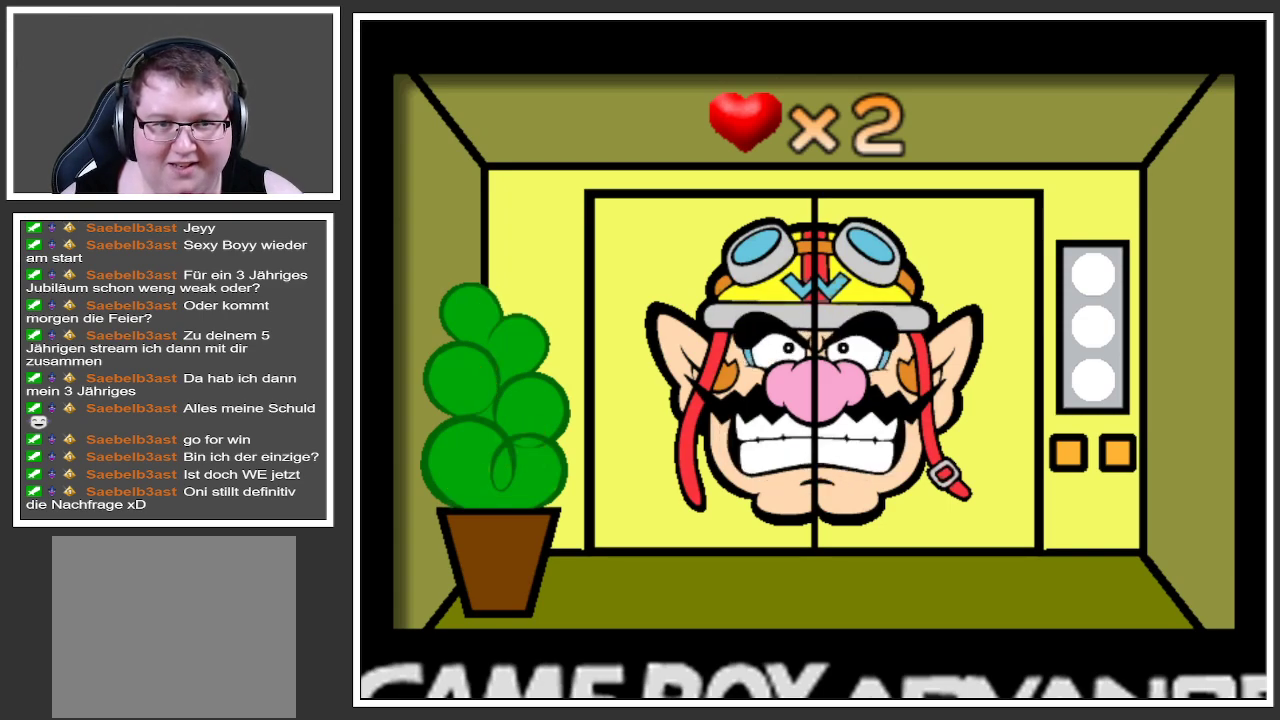
{"buttons": [], "left_stick": "center", "right_stick": "center", "events": []}
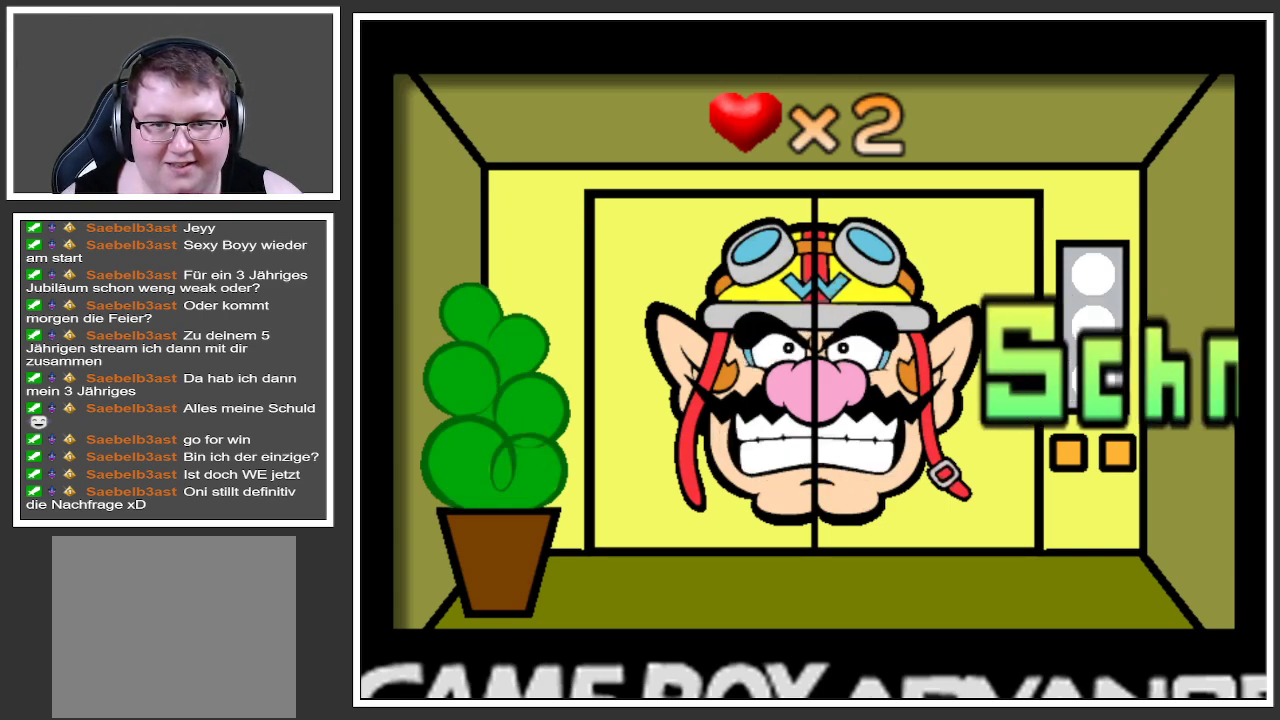
{"buttons": [], "left_stick": "center", "right_stick": "center", "events": []}
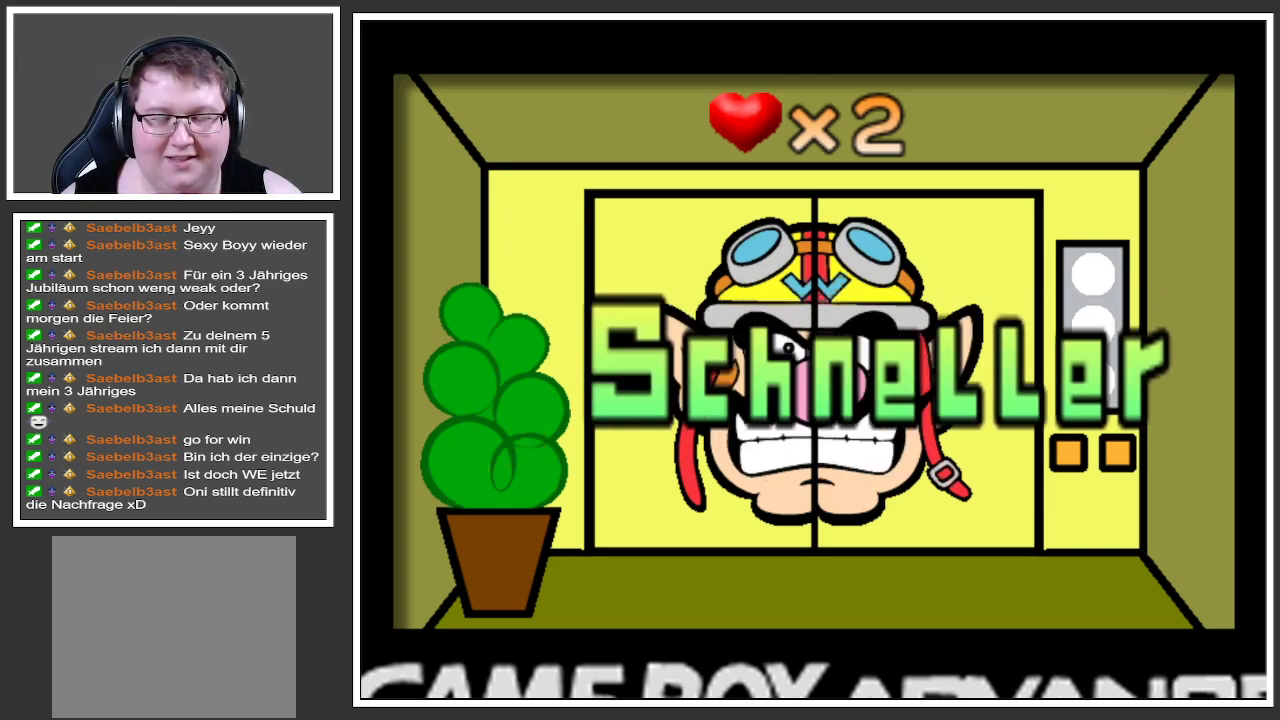
{"buttons": [], "left_stick": "center", "right_stick": "center", "events": []}
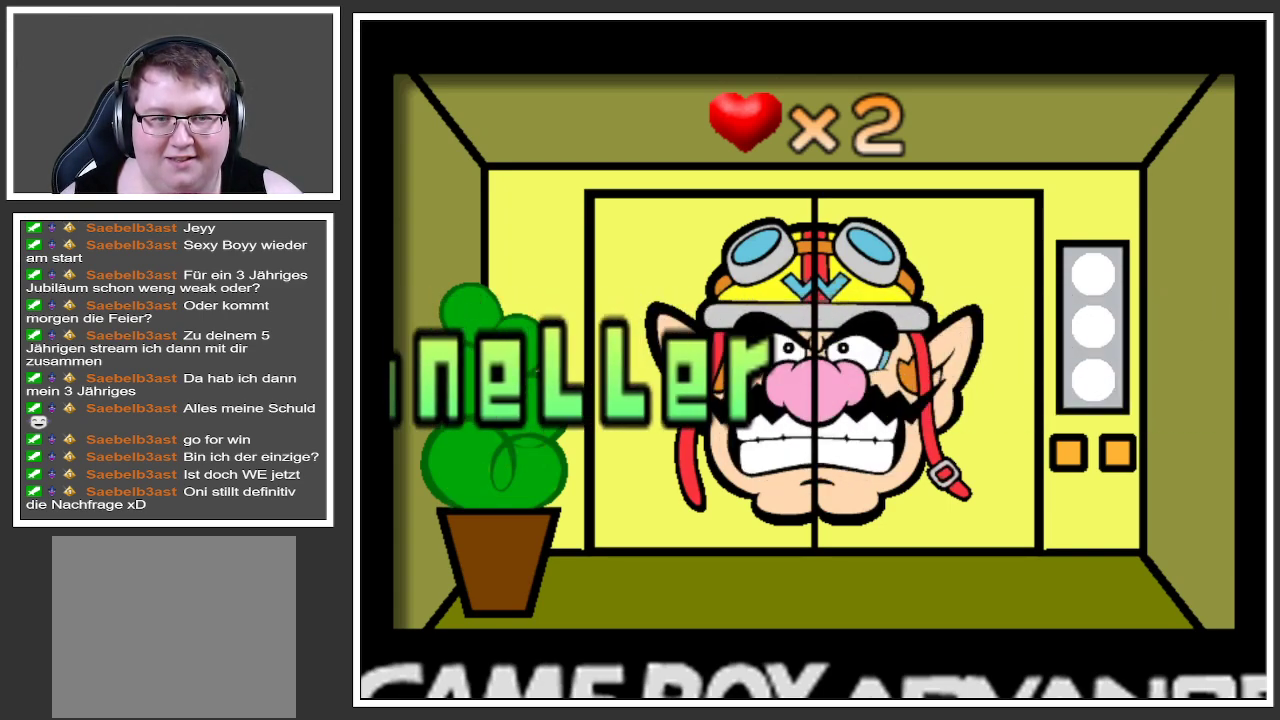
{"buttons": [], "left_stick": "center", "right_stick": "center", "events": []}
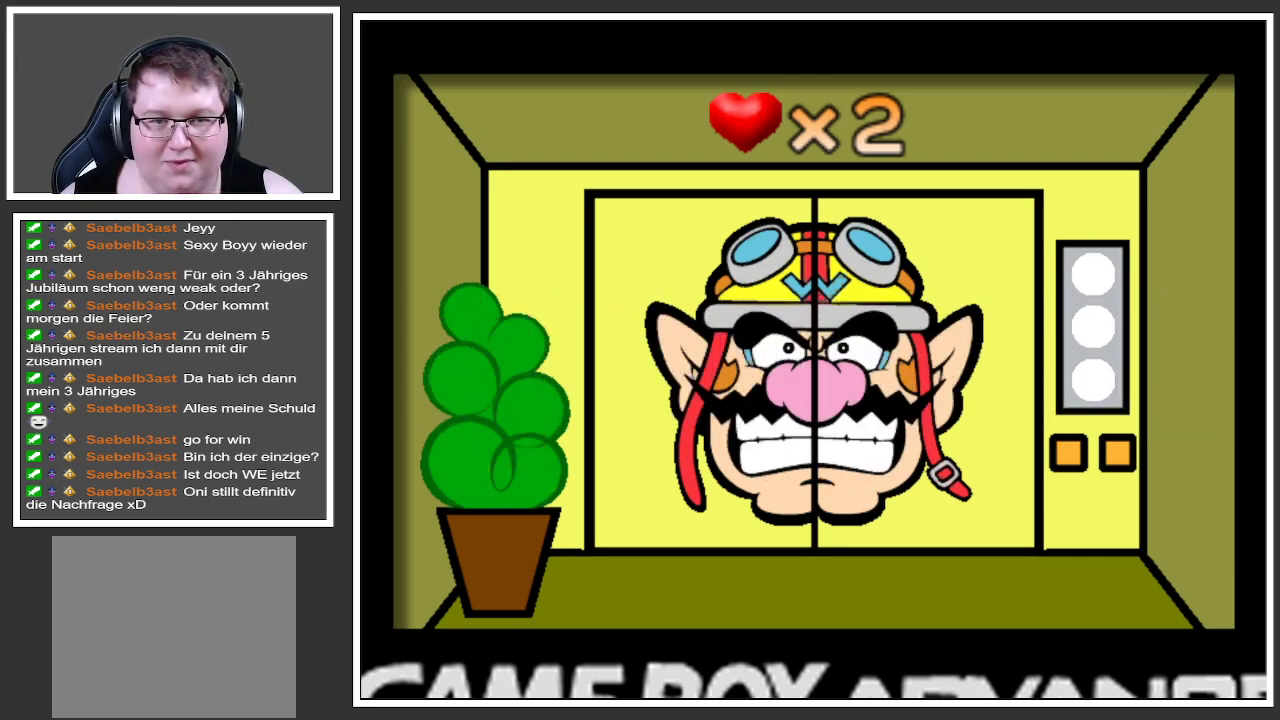
{"buttons": [], "left_stick": "center", "right_stick": "center", "events": []}
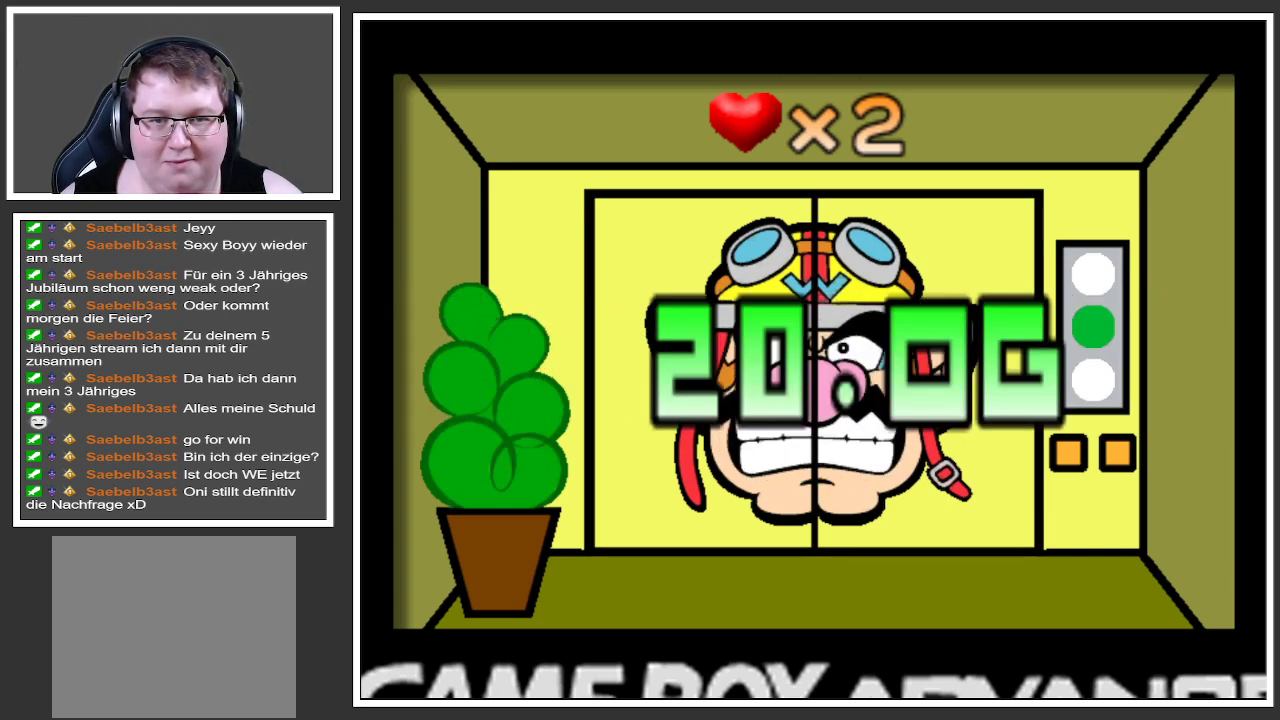
{"buttons": [], "left_stick": "center", "right_stick": "center", "events": []}
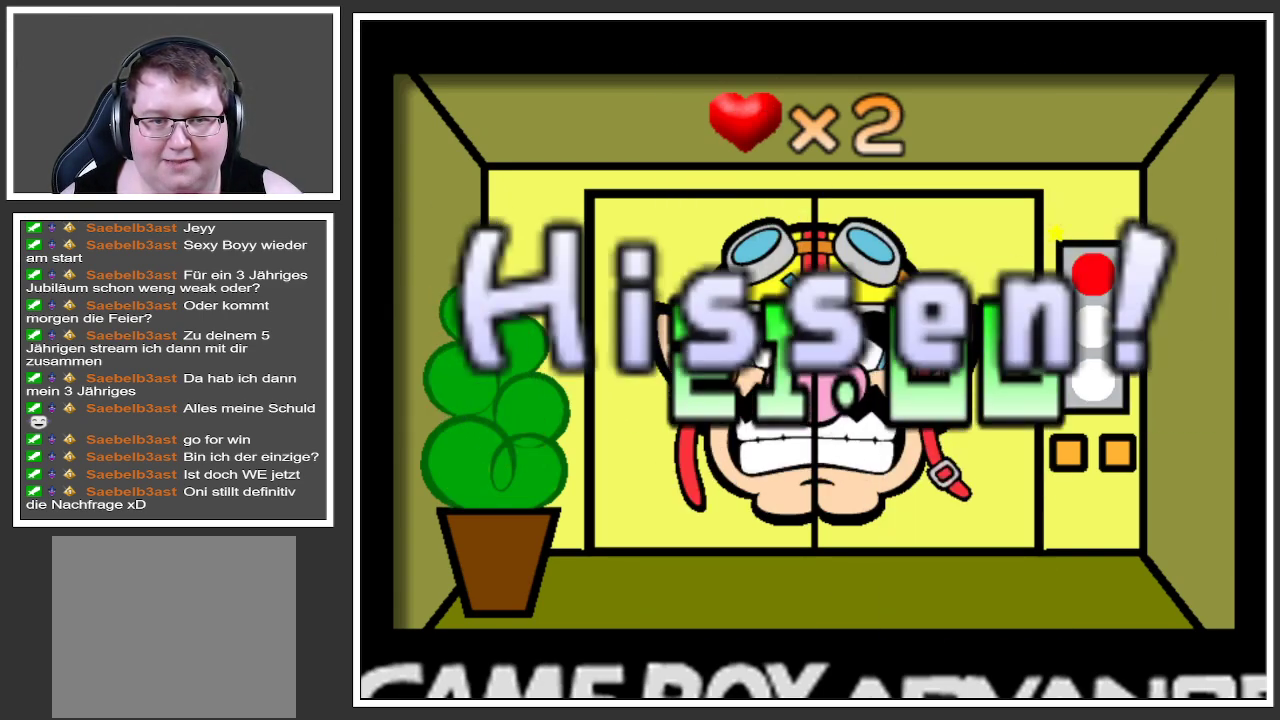
{"buttons": [], "left_stick": "center", "right_stick": "center", "events": []}
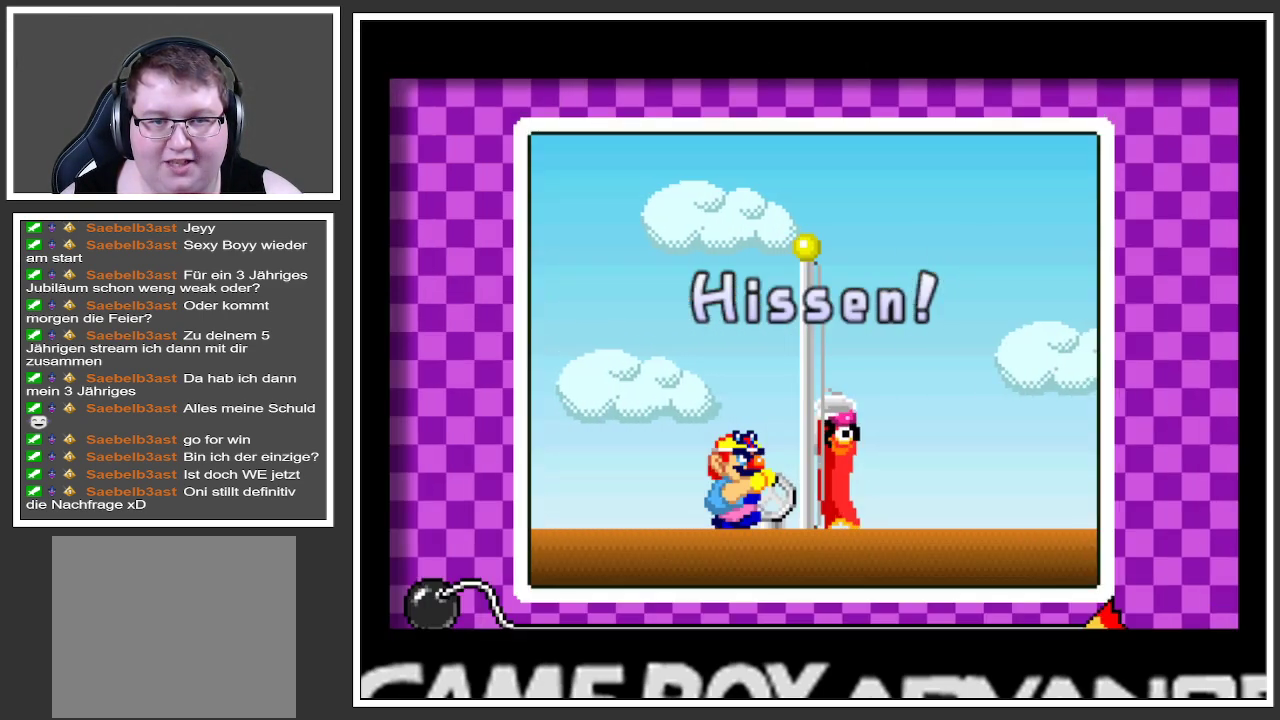
{"buttons": [], "left_stick": "down-left", "right_stick": "center", "events": [[151, "left_stick", "down-left"], [251, "left_stick", "up-left"], [334, "left_stick", "up-right"], [401, "left_stick", "down-right"], [451, "left_stick", "down-left"]]}
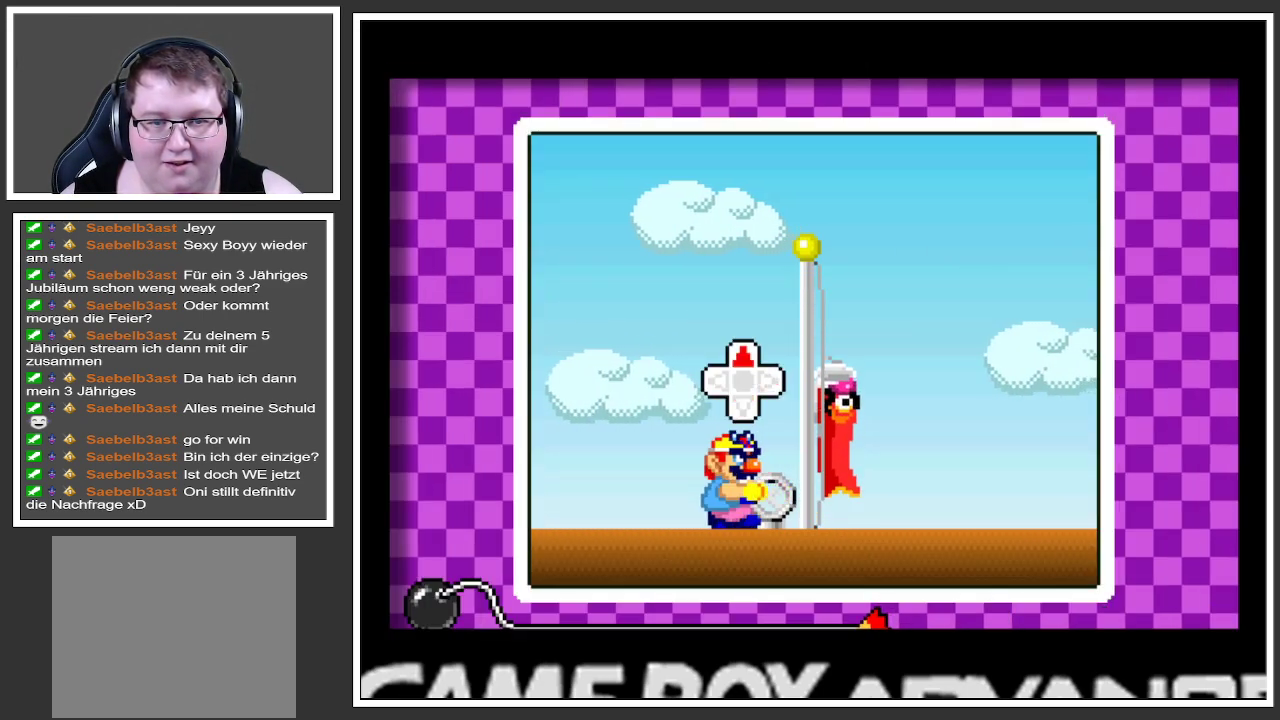
{"buttons": [], "left_stick": "up-left", "right_stick": "center", "events": [[17, "left_stick", "up-left"], [133, "left_stick", "down-right"], [183, "left_stick", "down-left"], [284, "left_stick", "up"], [384, "left_stick", "down-right"], [434, "left_stick", "down-left"], [500, "left_stick", "up-left"]]}
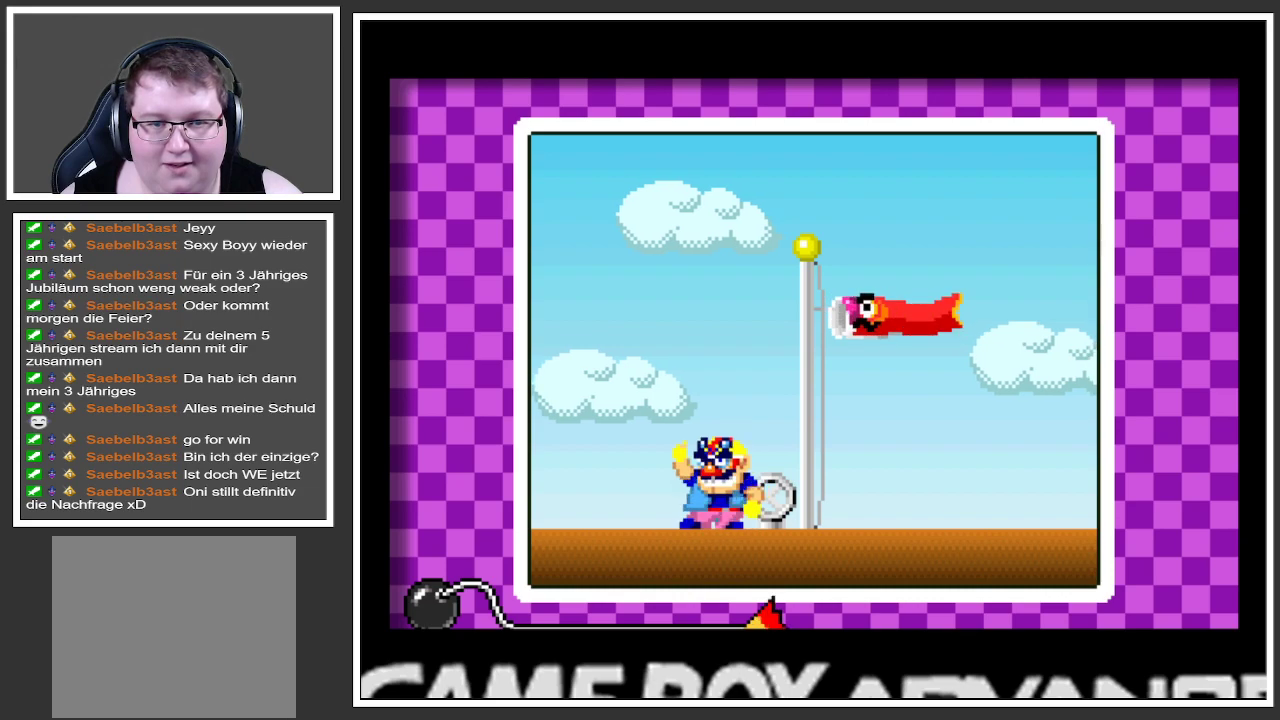
{"buttons": [], "left_stick": "center", "right_stick": "center", "events": [[84, "left_stick", "center"]]}
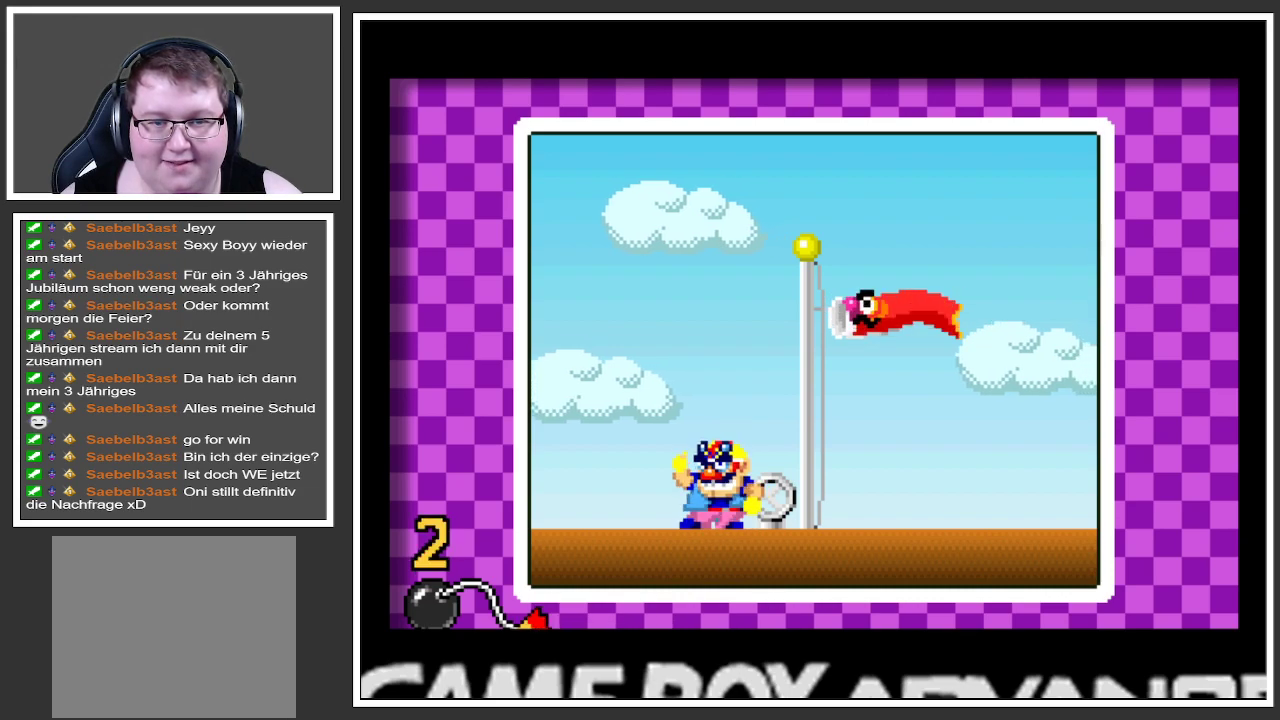
{"buttons": [], "left_stick": "center", "right_stick": "center", "events": []}